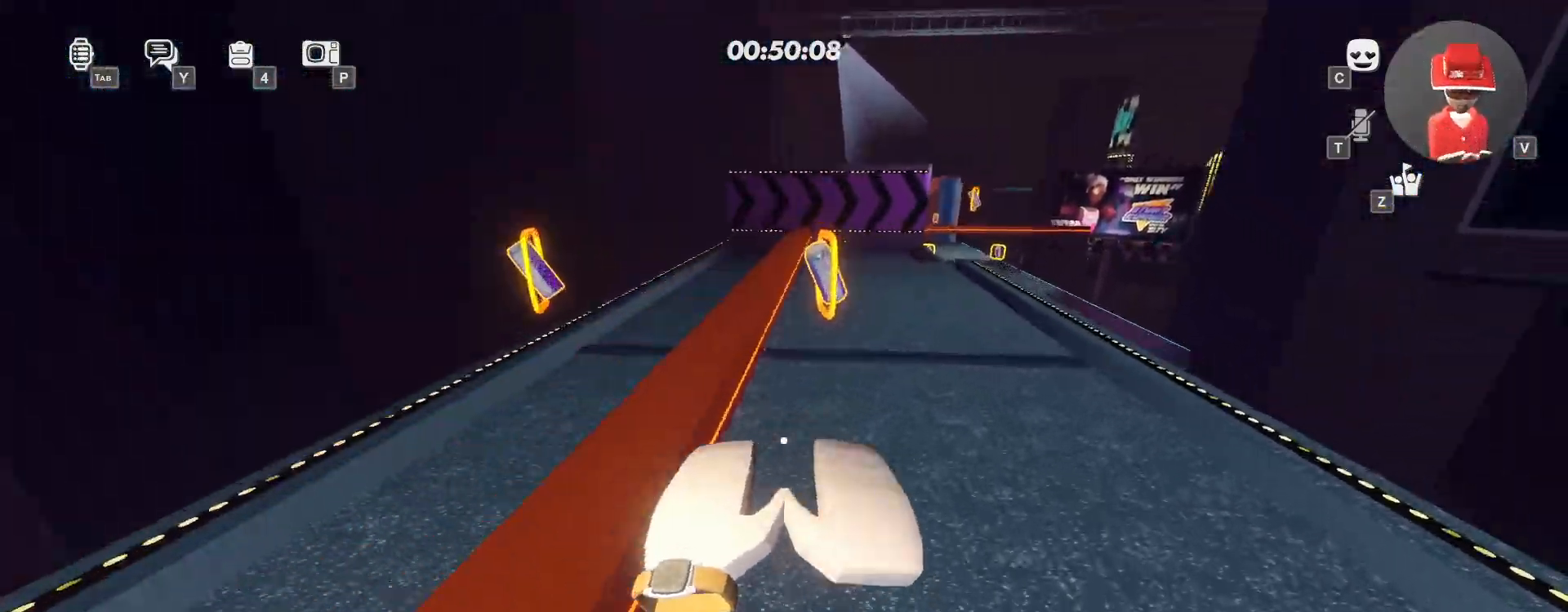
Gameplay with keyboard and mouse; each line is a JSON object with the keys and mouse buttons held at the frame after it. "events" lists presses ("down") and releases ("up") of "a", "ctrl", "d", "e", "q", "s", "shift", "space", "w", "mouse_left", "mouse_wheel", "mouse_right", "mouse_mb4" and "mouse_mb5" between this image and that frame as [ms after this image, input, new state], when the widget could be followed in between. "mouse_left", "mouse_wheel", "mouse_right", "mouse_mb4", "mouse_mb5" = the "left", "wheel", "right", "mb4", "mb5" buttons of the "mouse" list. No other keys are recorded. "wheel" means that the mouse wheel is clicked or scrolled. Mouse movement is not recorded.
{"keys": ["w"], "mouse": ["left", "right"], "events": []}
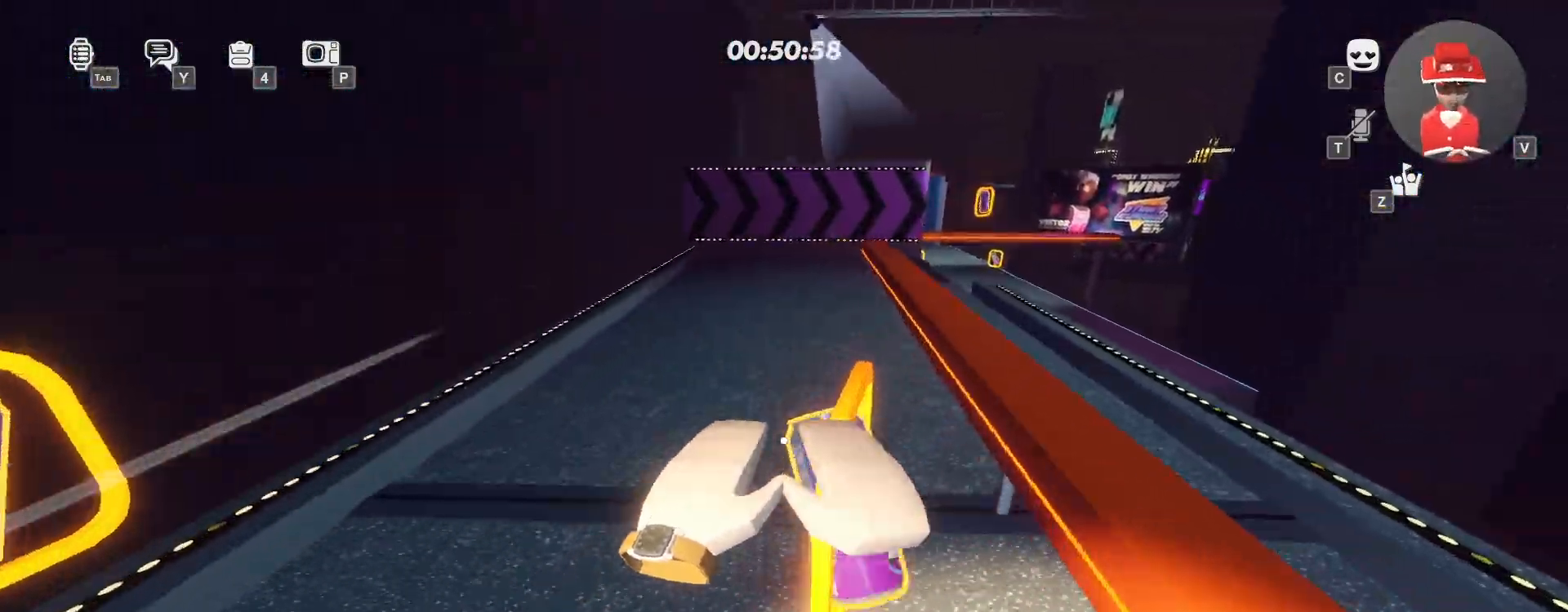
{"keys": ["w"], "mouse": ["left", "right"], "events": []}
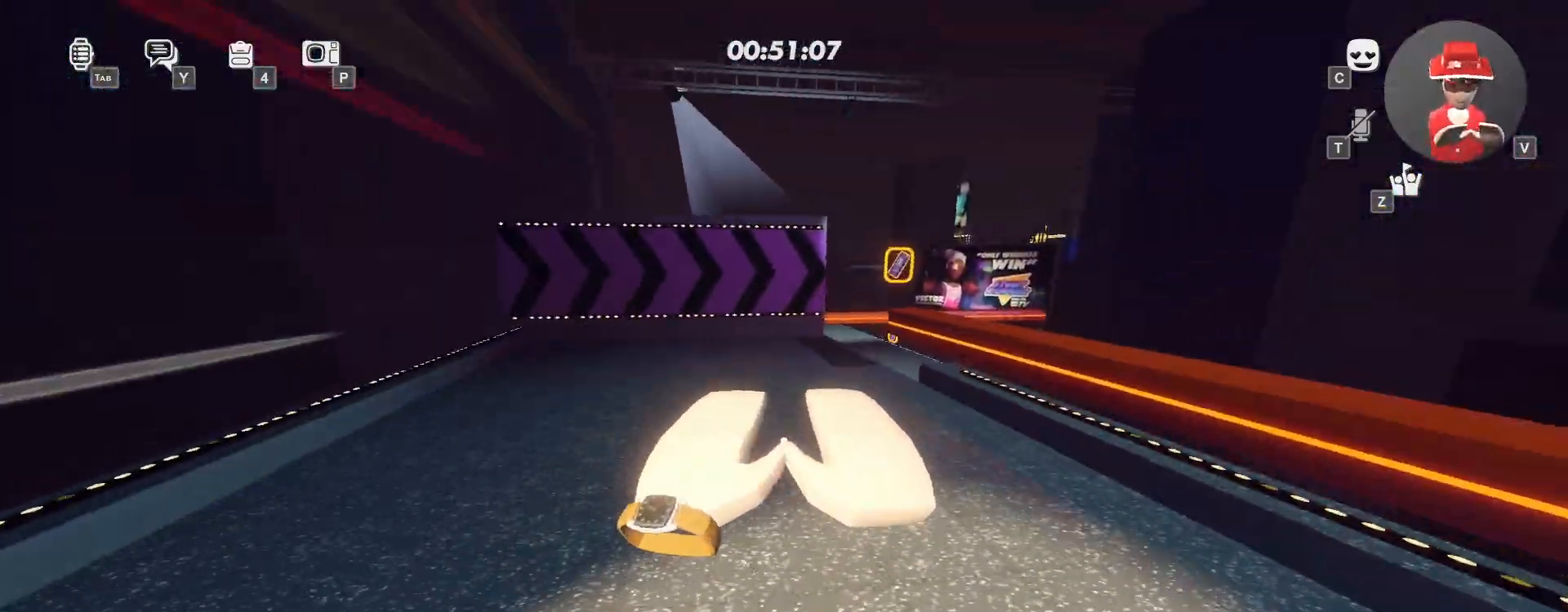
{"keys": ["d", "w"], "mouse": ["left", "right"], "events": [[167, "space", "down"], [333, "space", "up"], [400, "d", "down"]]}
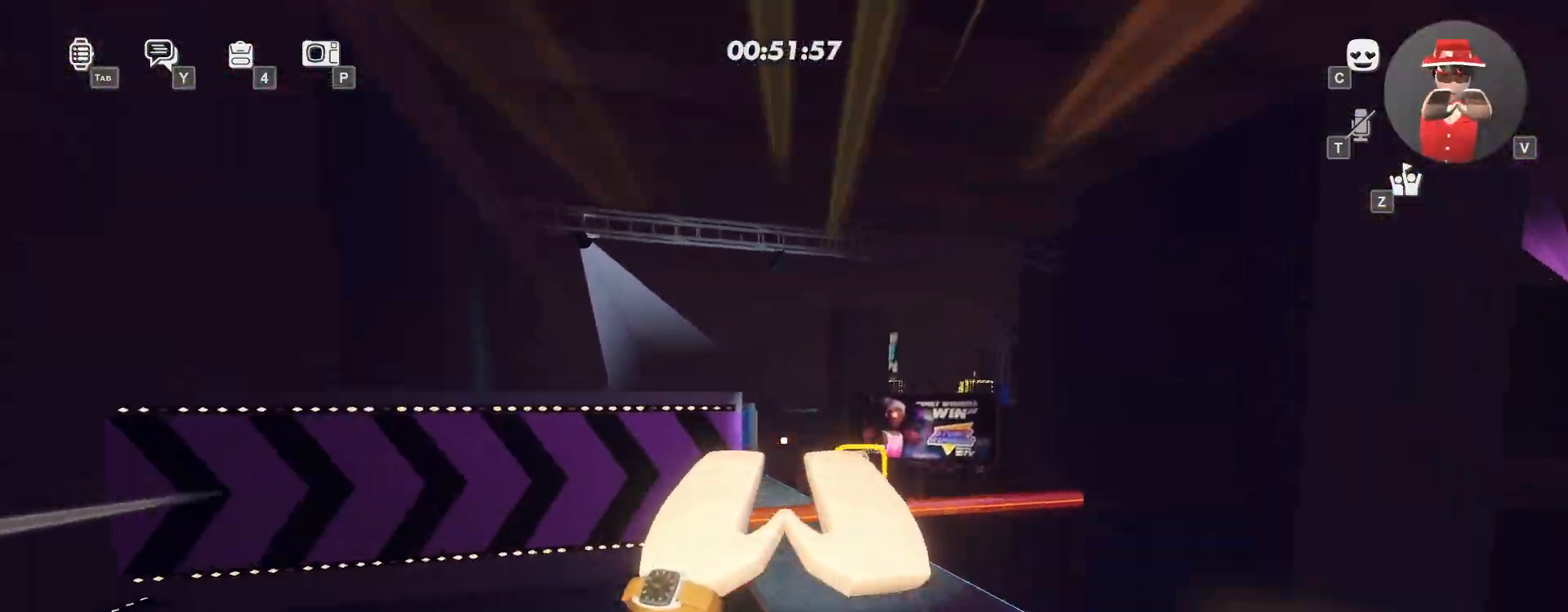
{"keys": ["w"], "mouse": ["left", "right"], "events": [[433, "d", "up"]]}
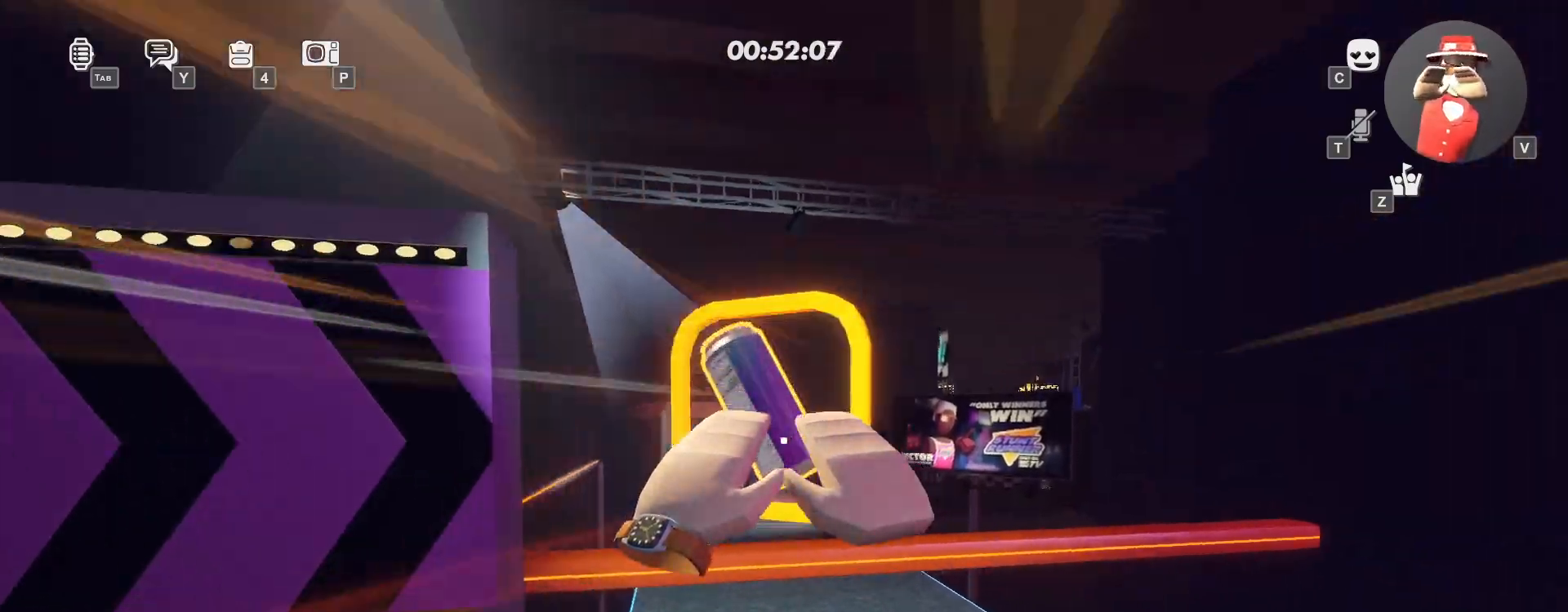
{"keys": ["space"], "mouse": [], "events": [[117, "ctrl", "down"], [283, "ctrl", "up"], [333, "mouse_left", "up"], [333, "mouse_right", "up"], [417, "space", "down"], [450, "w", "up"]]}
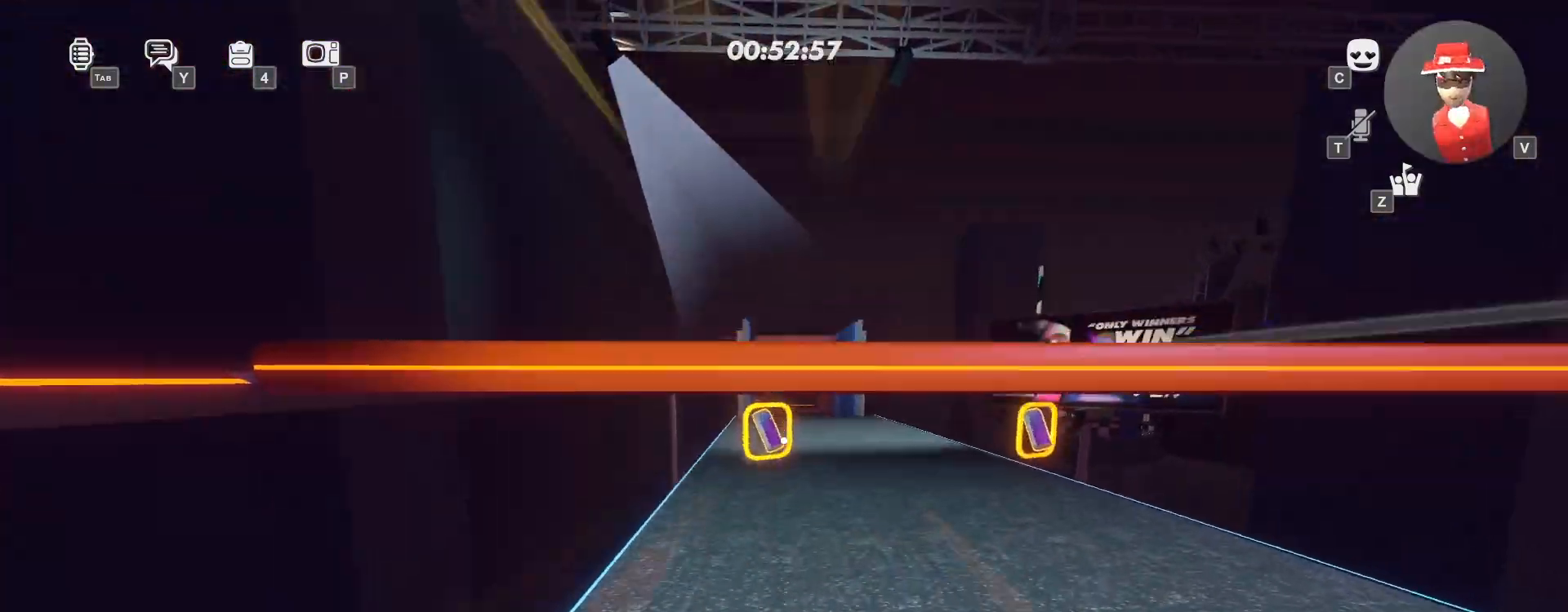
{"keys": ["ctrl", "w"], "mouse": [], "events": [[33, "space", "up"], [250, "w", "down"], [483, "ctrl", "down"]]}
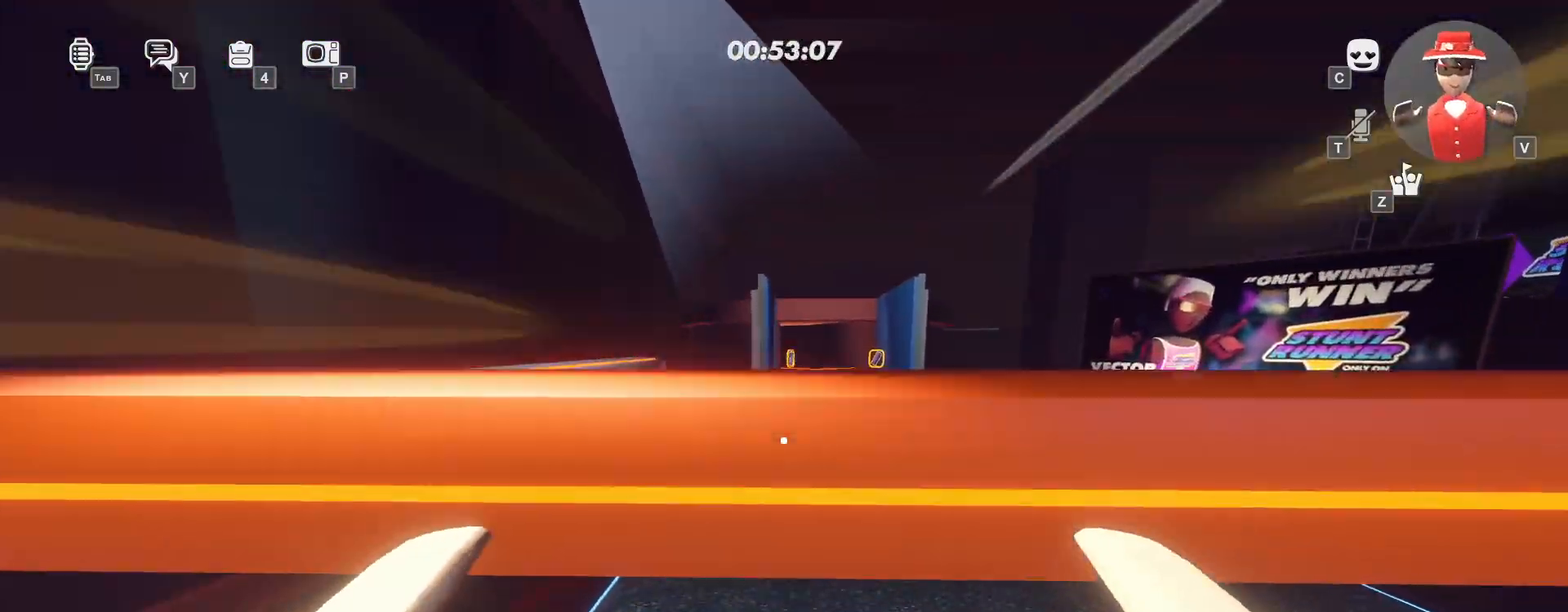
{"keys": [], "mouse": [], "events": [[217, "ctrl", "up"], [450, "w", "up"]]}
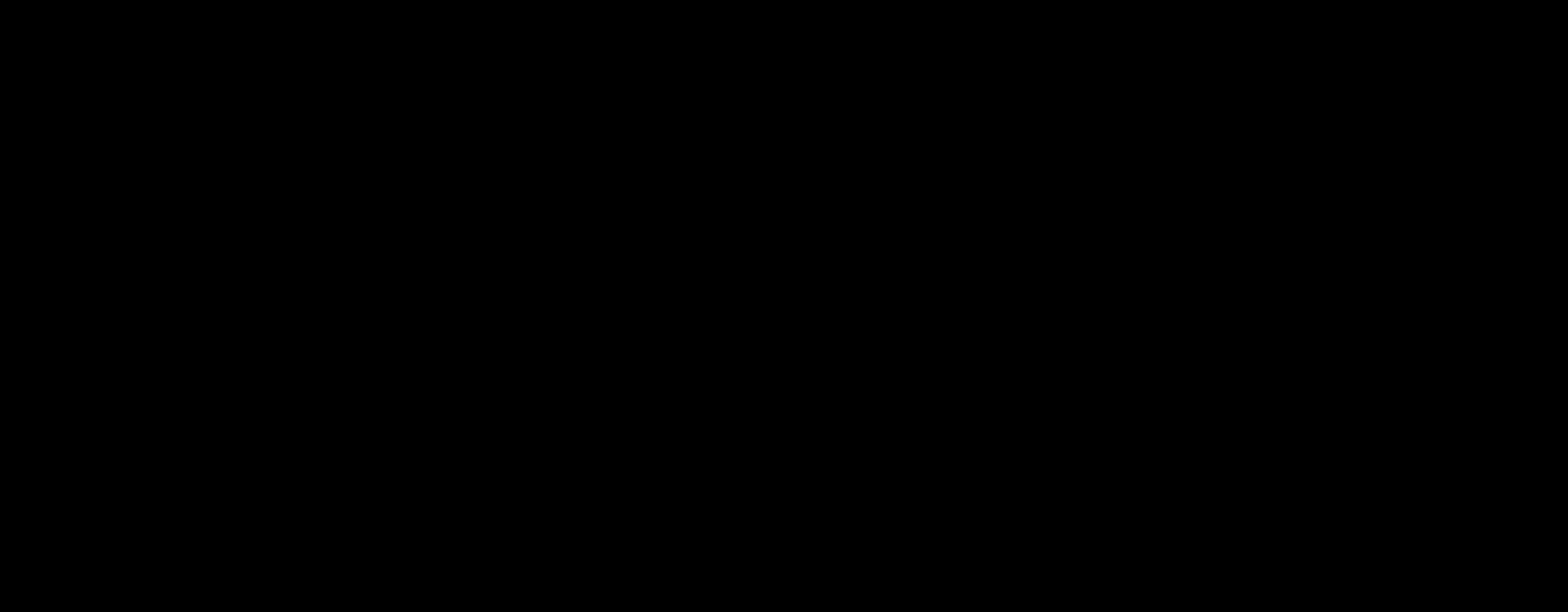
{"keys": [], "mouse": [], "events": []}
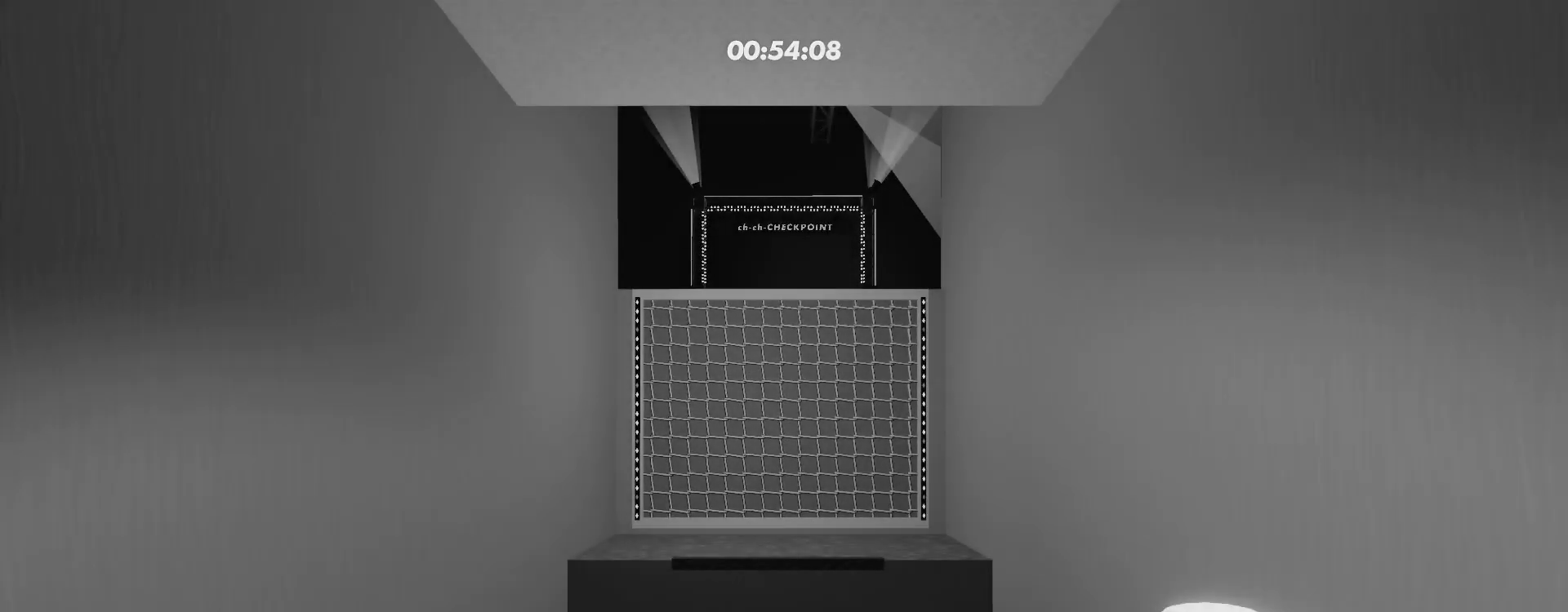
{"keys": ["w"], "mouse": [], "events": [[200, "w", "down"]]}
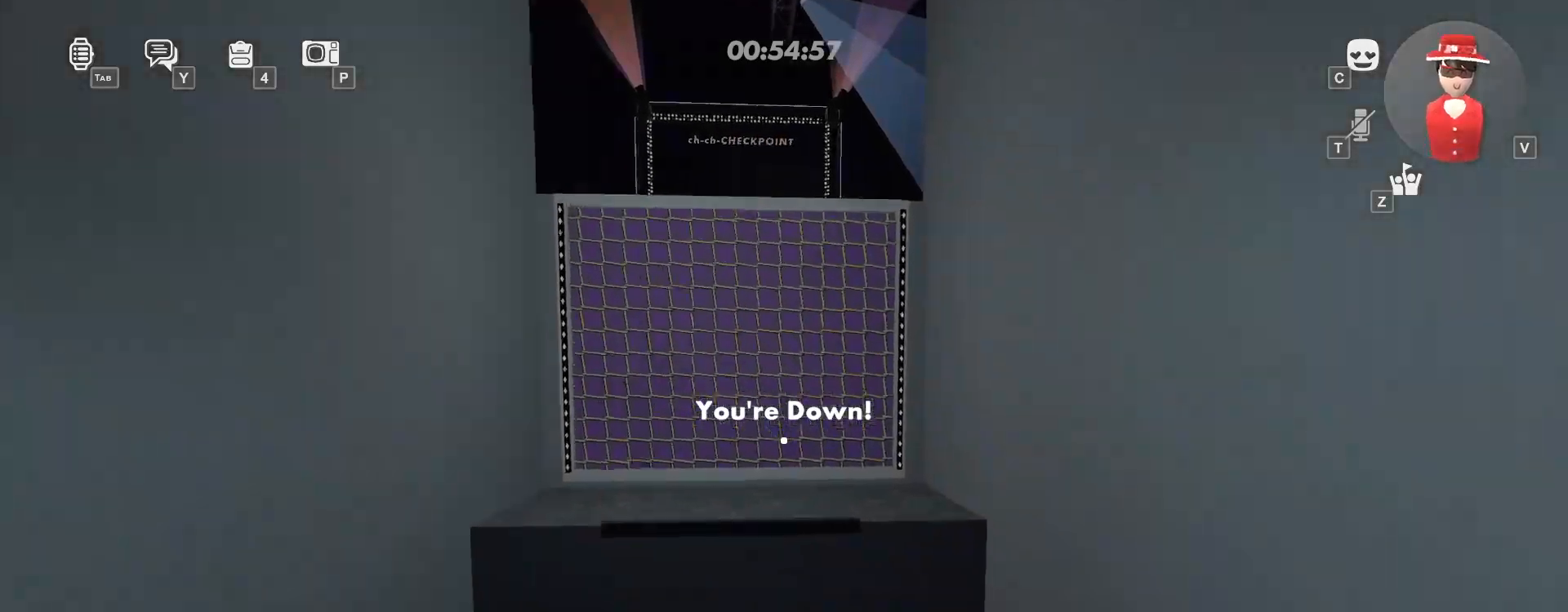
{"keys": ["d", "w"], "mouse": [], "events": [[150, "d", "down"]]}
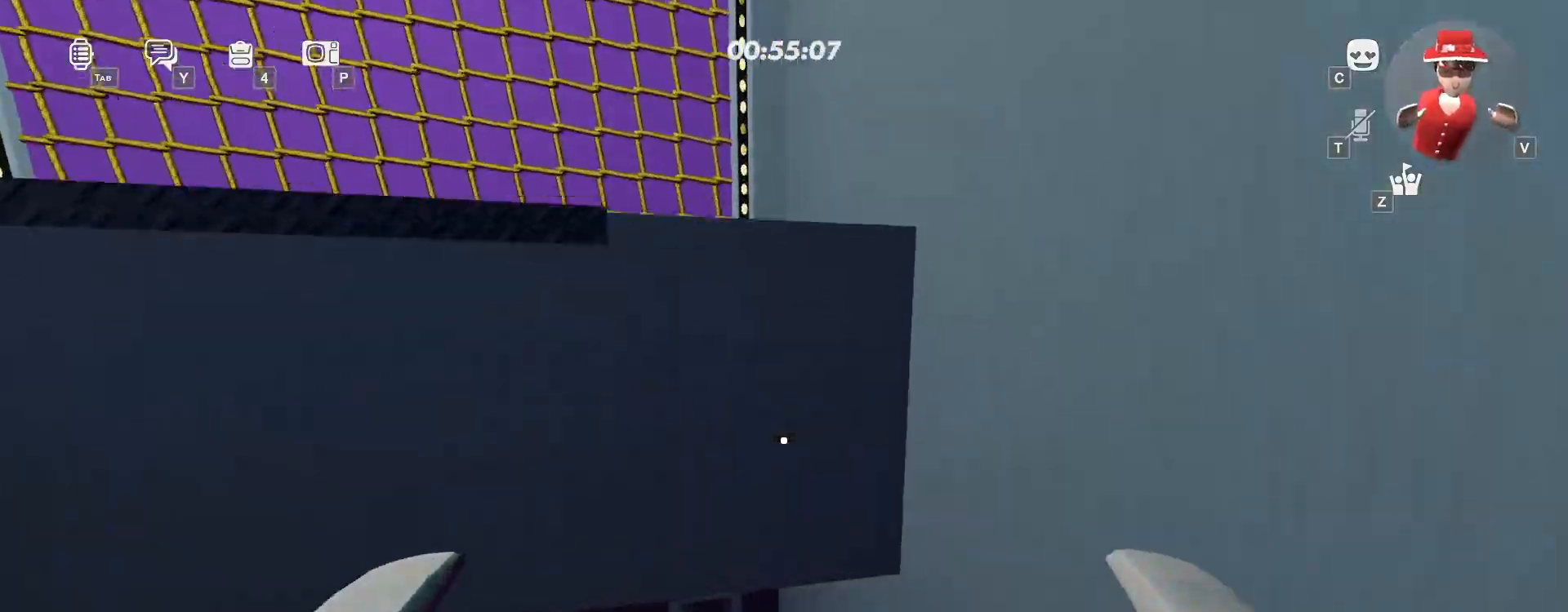
{"keys": ["d", "w"], "mouse": [], "events": []}
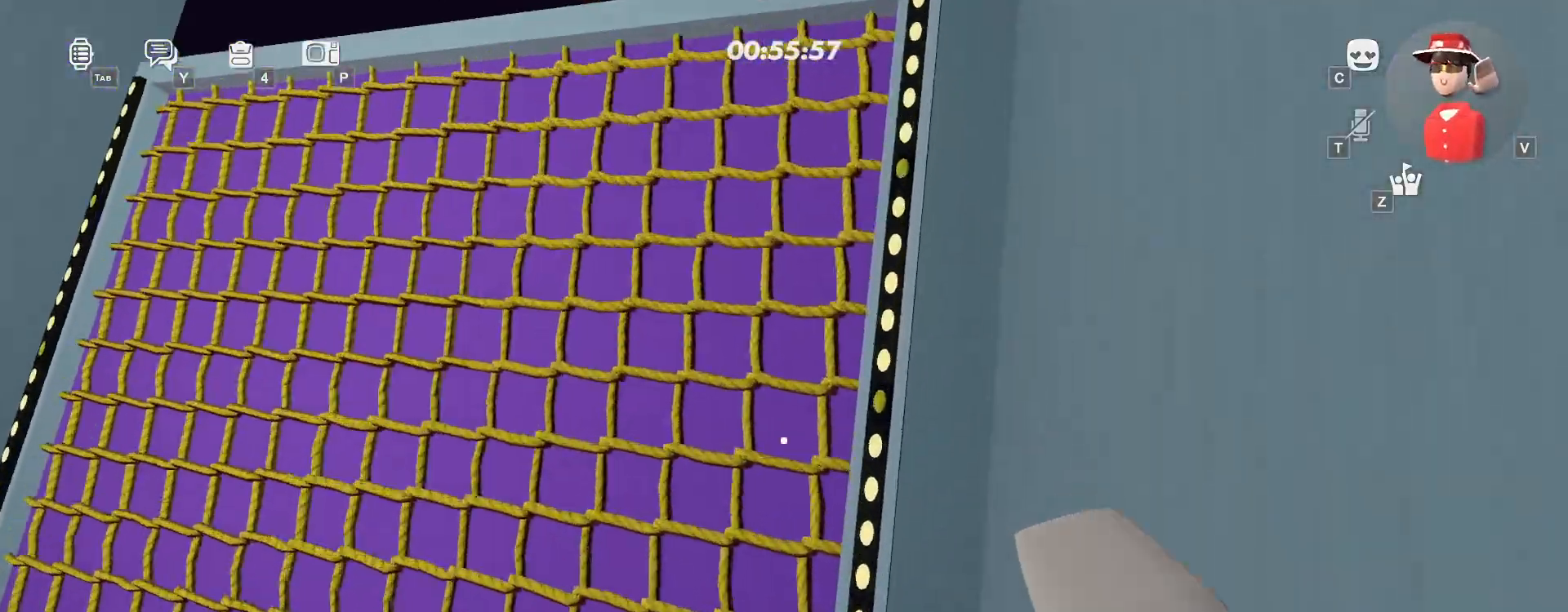
{"keys": ["w"], "mouse": [], "events": [[67, "d", "up"], [133, "space", "down"], [233, "space", "up"], [333, "space", "down"], [417, "space", "up"]]}
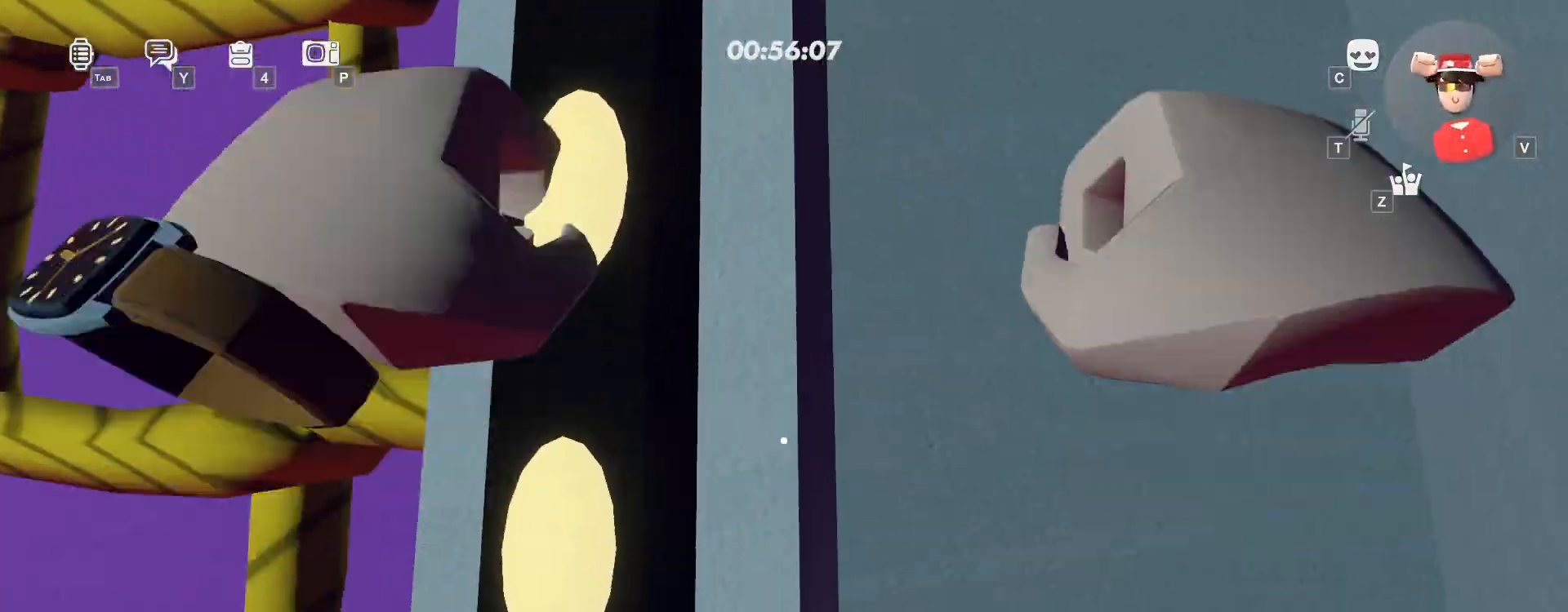
{"keys": ["space", "w"], "mouse": [], "events": [[17, "space", "down"], [100, "space", "up"], [183, "space", "down"], [300, "space", "up"], [383, "space", "down"]]}
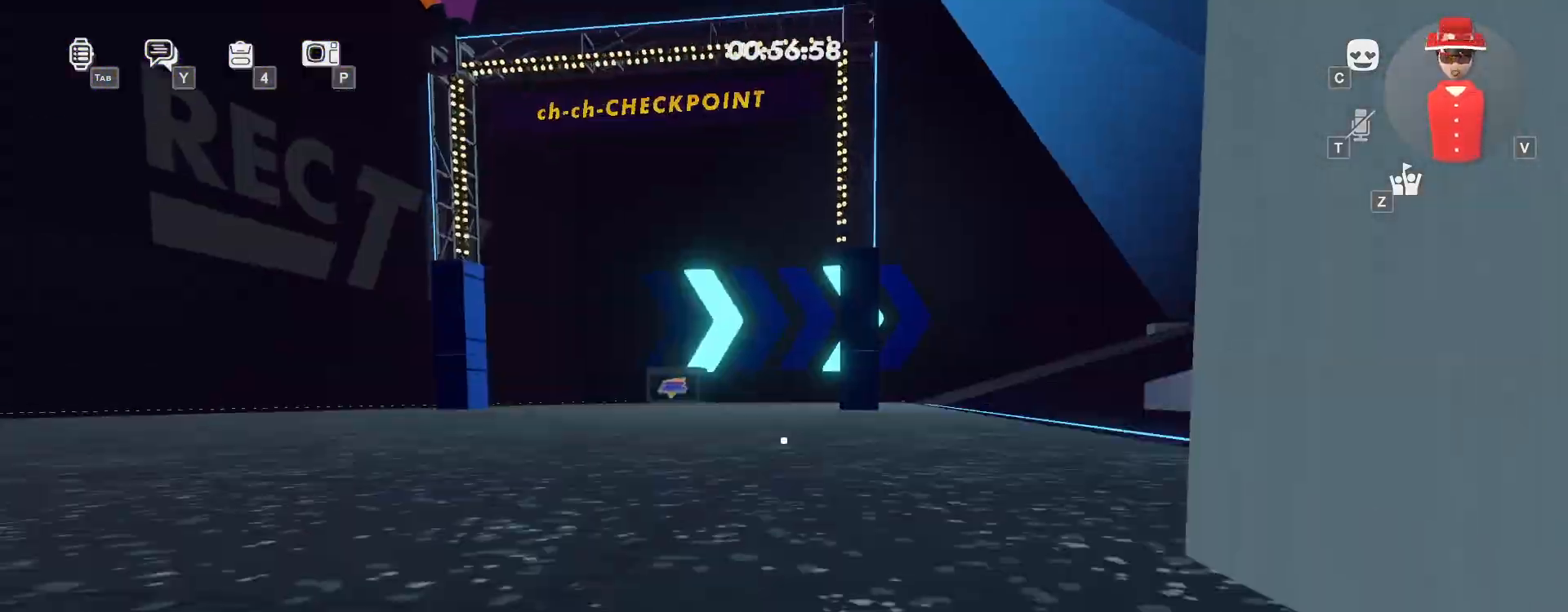
{"keys": ["w"], "mouse": [], "events": [[50, "space", "up"]]}
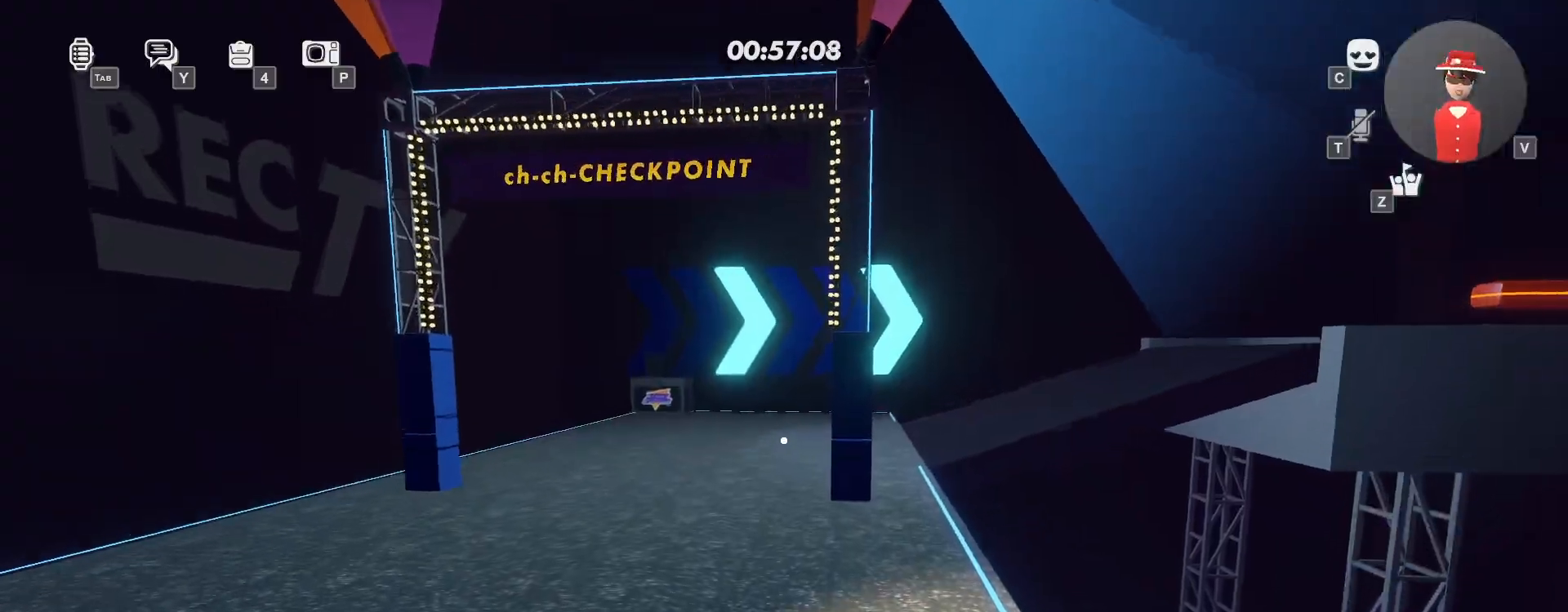
{"keys": ["w"], "mouse": [], "events": [[283, "space", "down"], [433, "space", "up"]]}
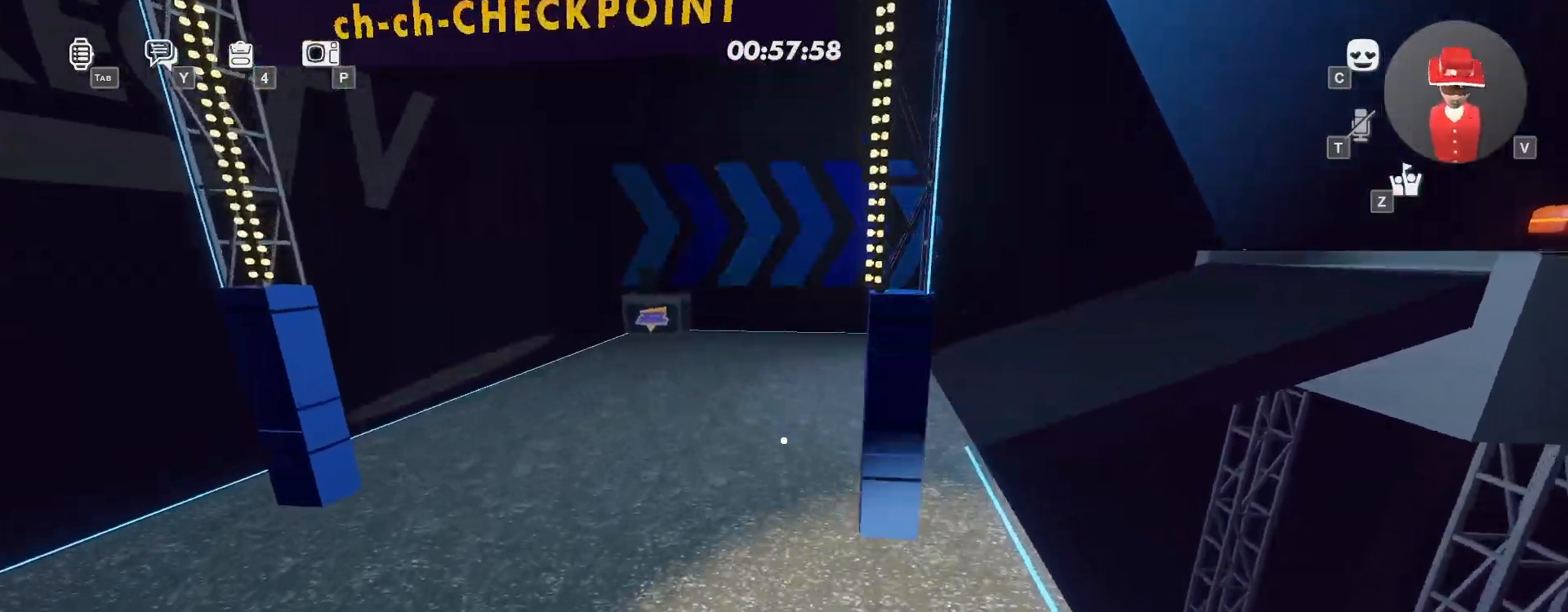
{"keys": ["w"], "mouse": [], "events": [[283, "space", "down"], [350, "space", "up"]]}
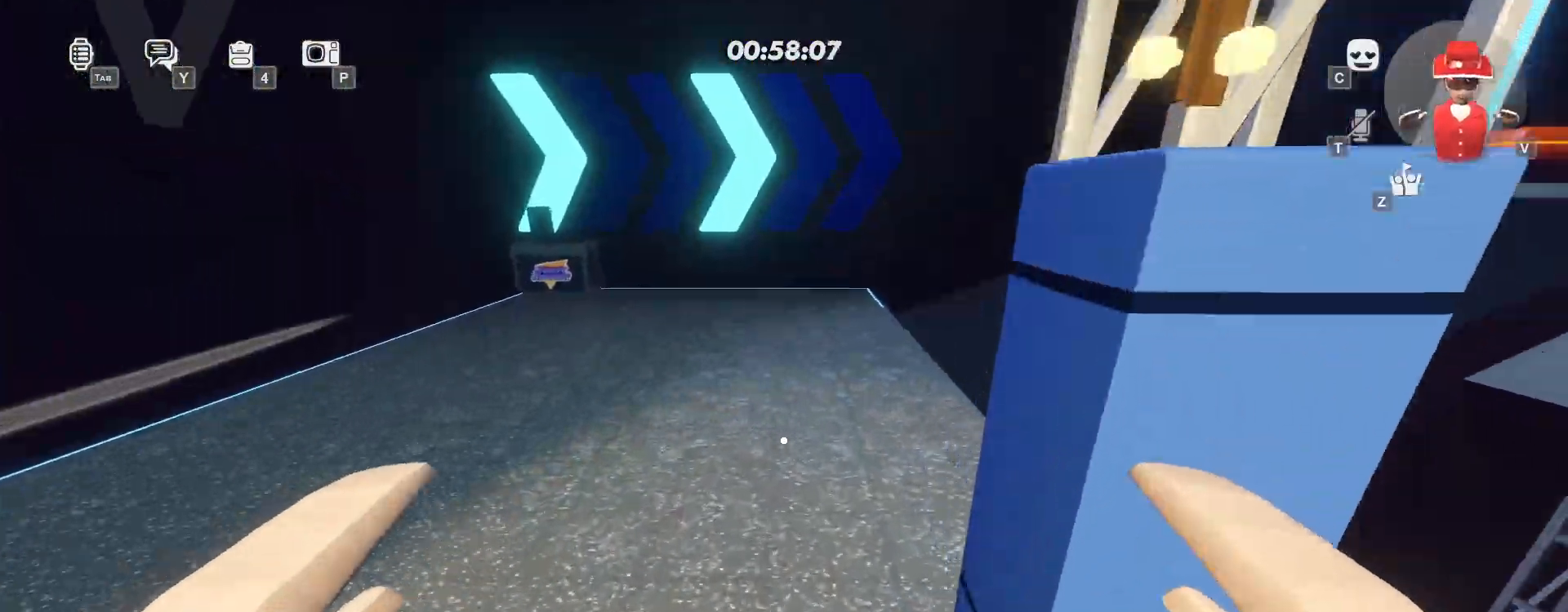
{"keys": ["space", "w"], "mouse": [], "events": [[383, "space", "down"]]}
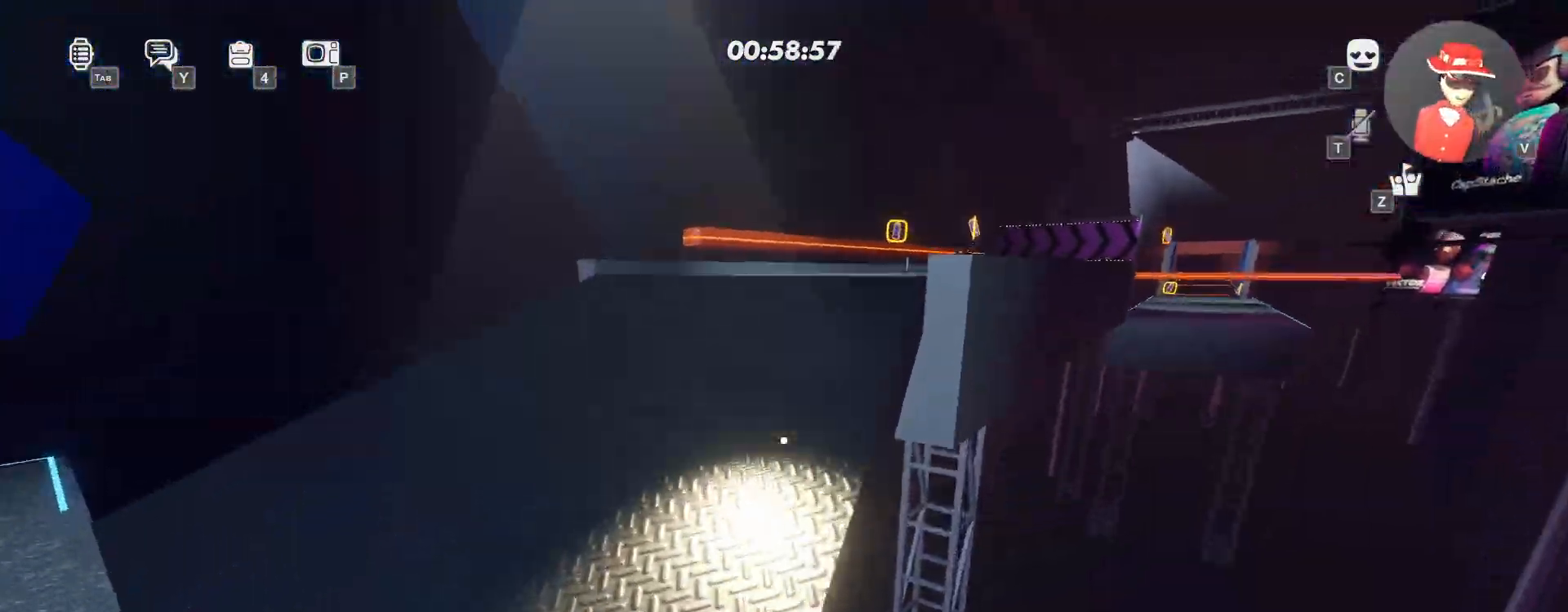
{"keys": ["w"], "mouse": [], "events": [[33, "space", "up"]]}
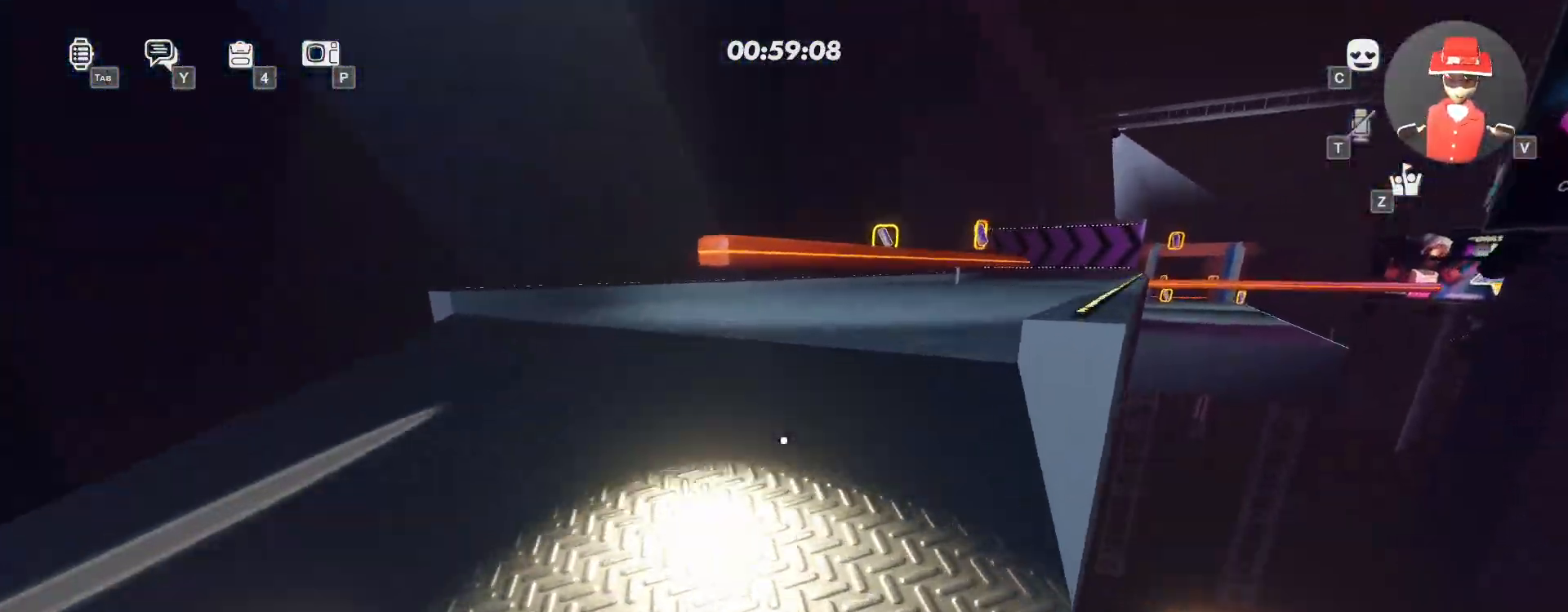
{"keys": ["w"], "mouse": [], "events": []}
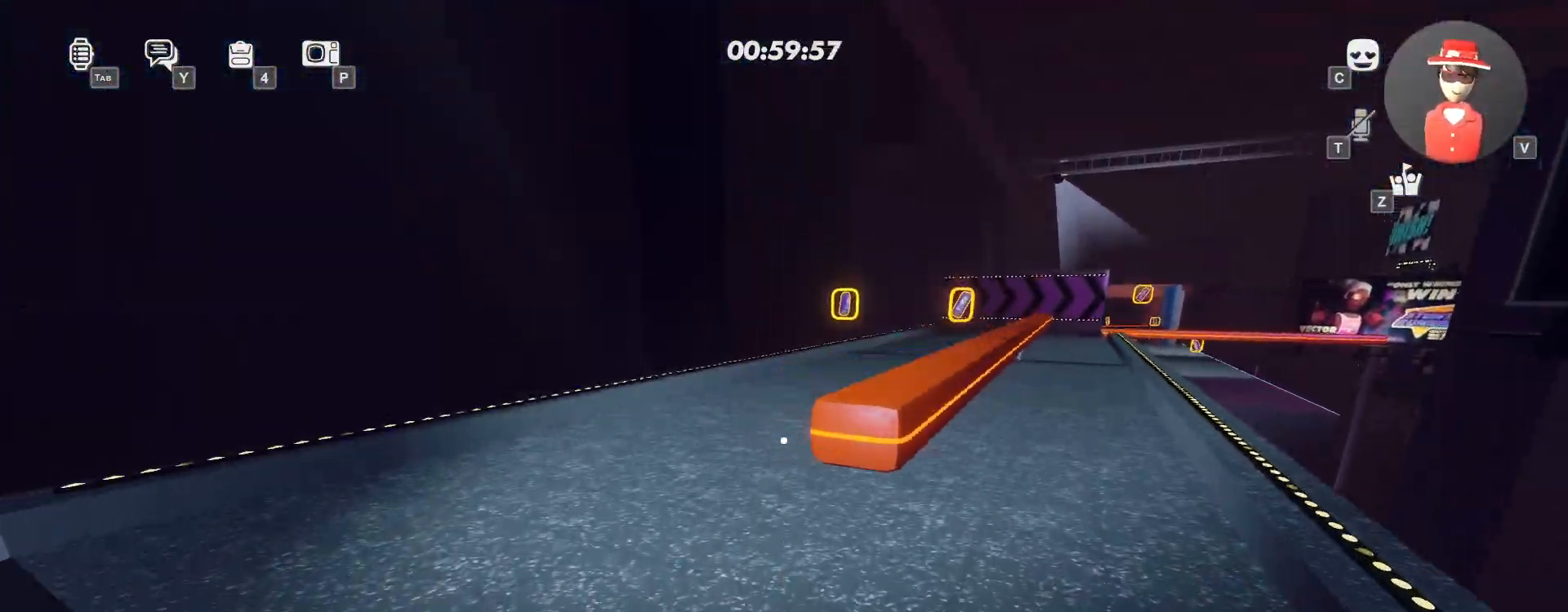
{"keys": ["w"], "mouse": [], "events": []}
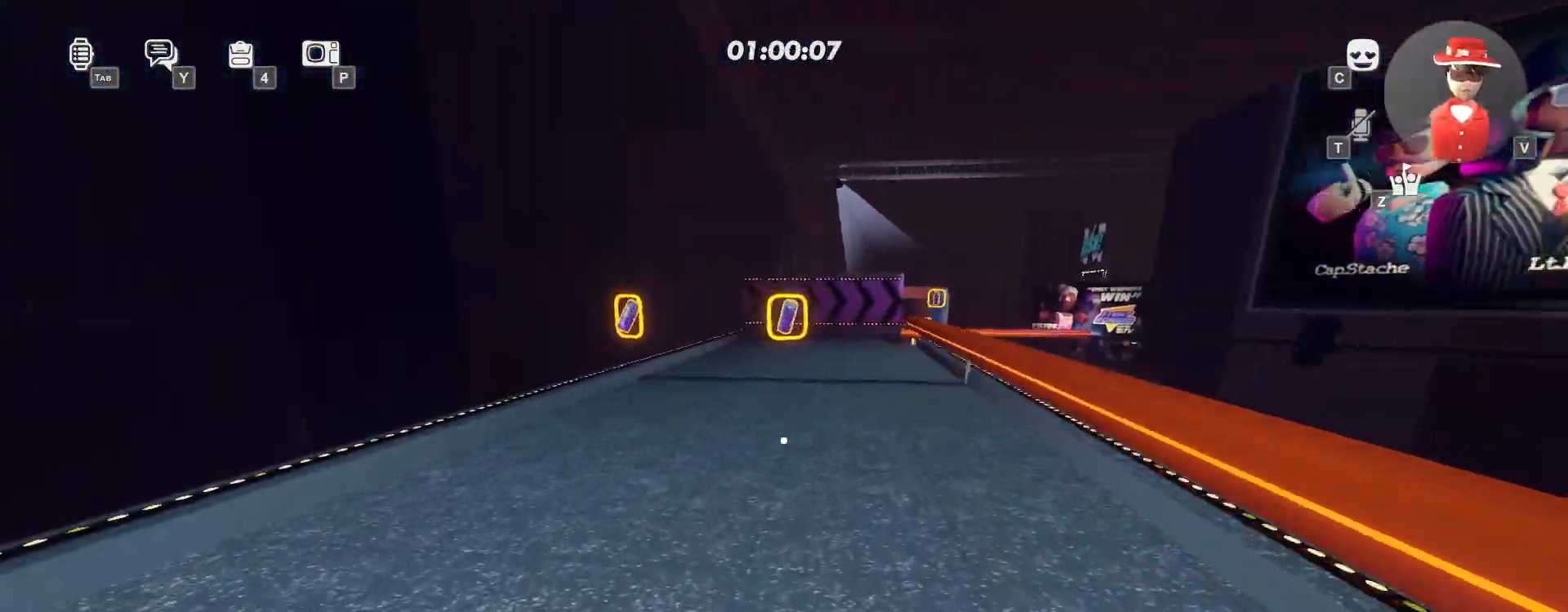
{"keys": ["d", "w"], "mouse": ["left"], "events": [[133, "space", "down"], [150, "mouse_left", "down"], [283, "space", "up"], [317, "d", "down"]]}
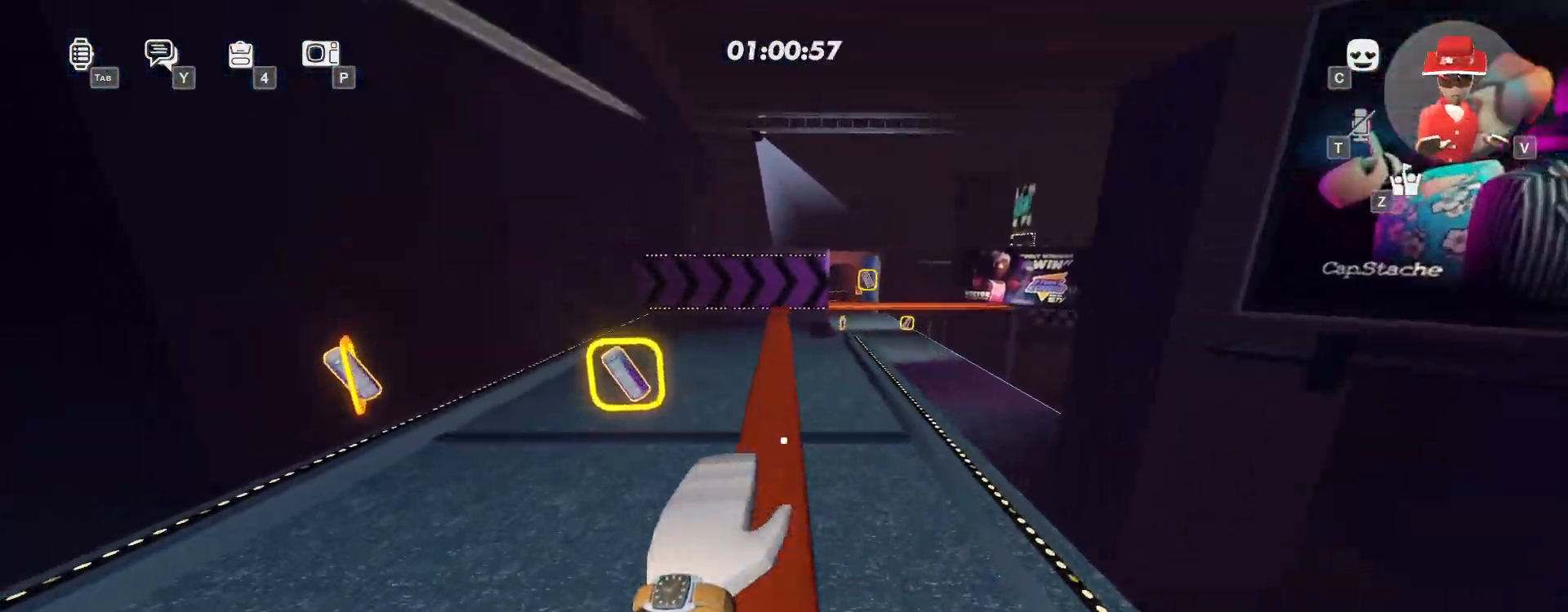
{"keys": ["w"], "mouse": ["left"], "events": [[17, "d", "up"]]}
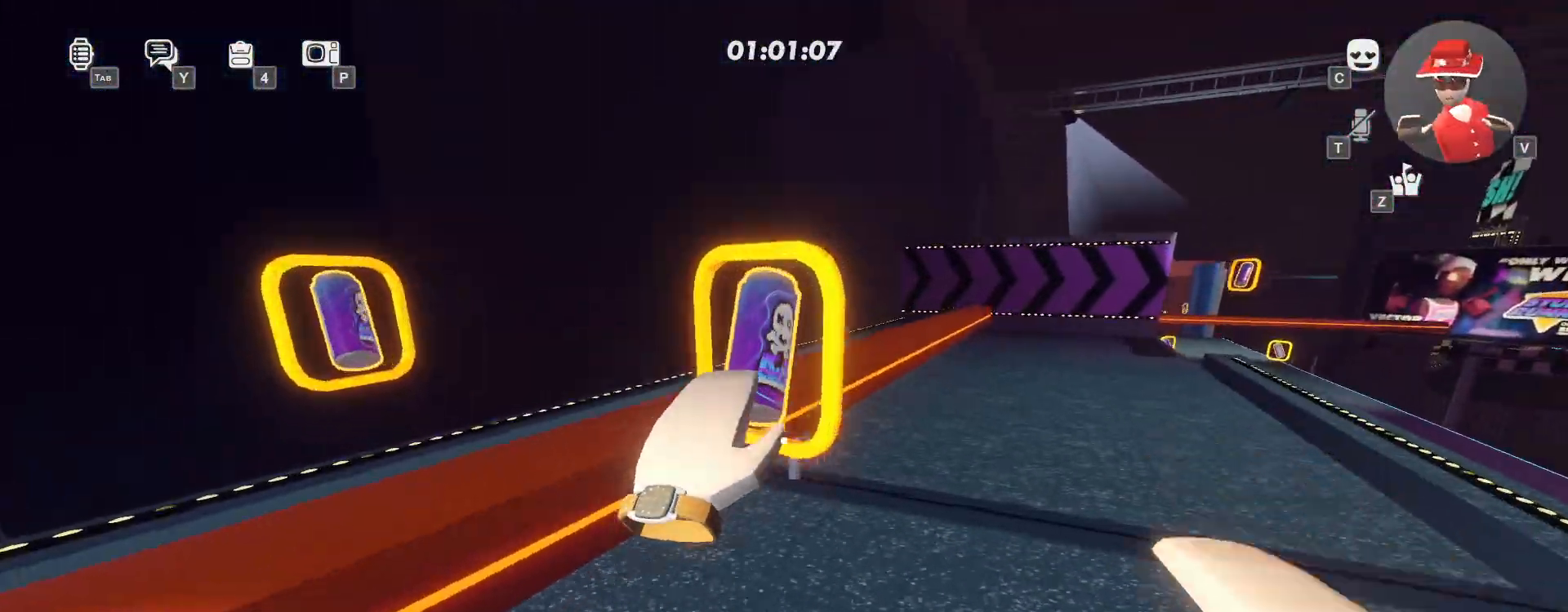
{"keys": ["d", "w"], "mouse": ["left"], "events": [[417, "d", "down"]]}
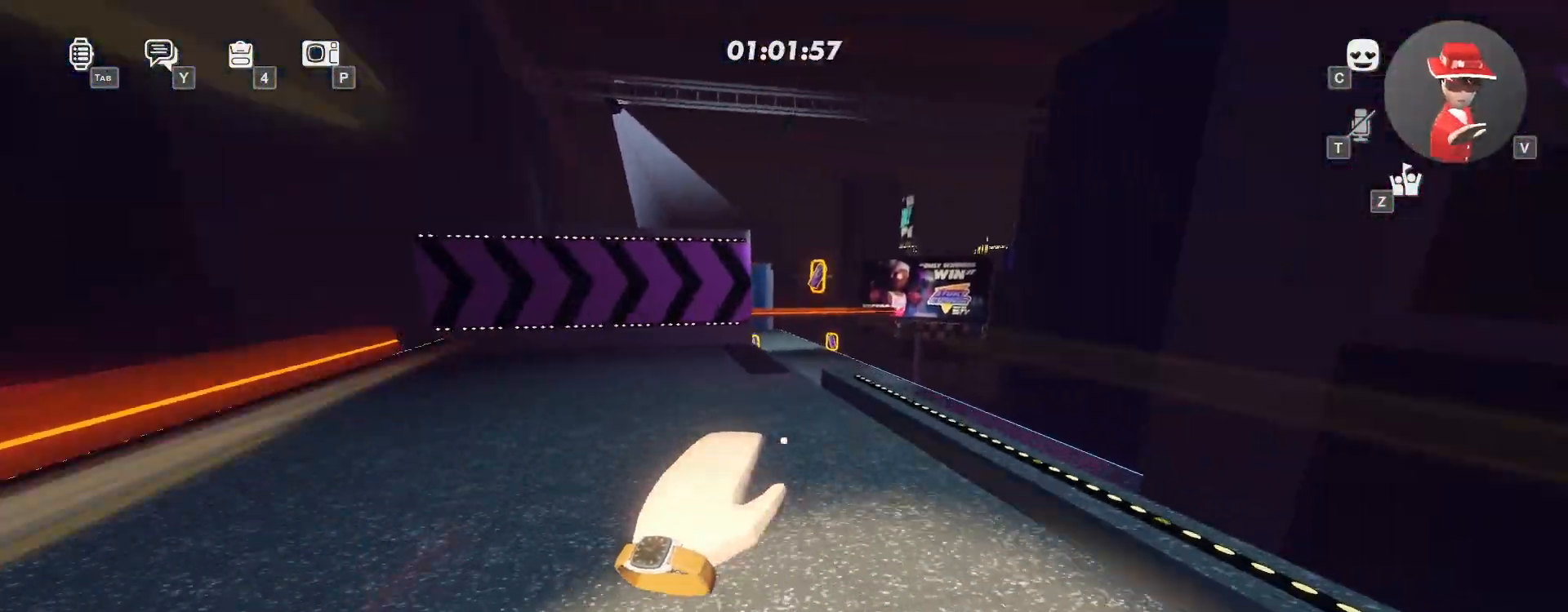
{"keys": ["w"], "mouse": ["left"], "events": [[117, "d", "up"], [283, "a", "down"], [483, "a", "up"]]}
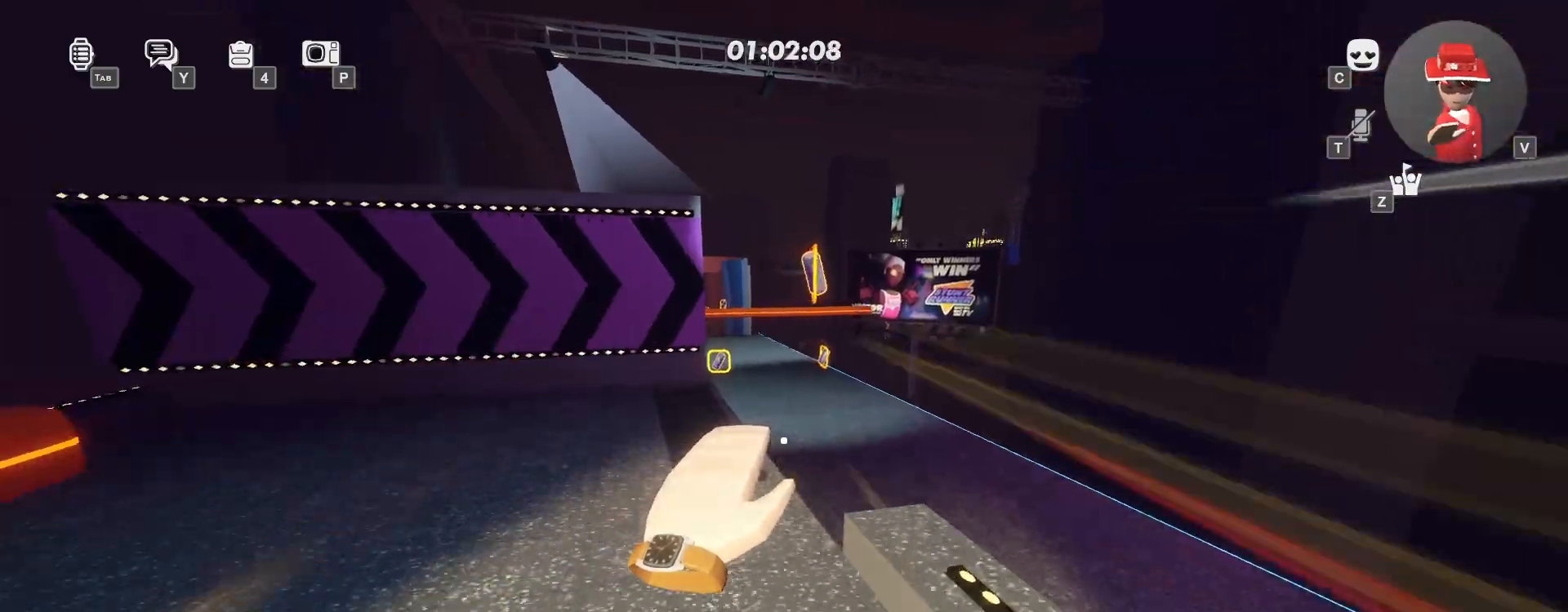
{"keys": ["w"], "mouse": ["left"], "events": [[183, "space", "down"], [300, "space", "up"]]}
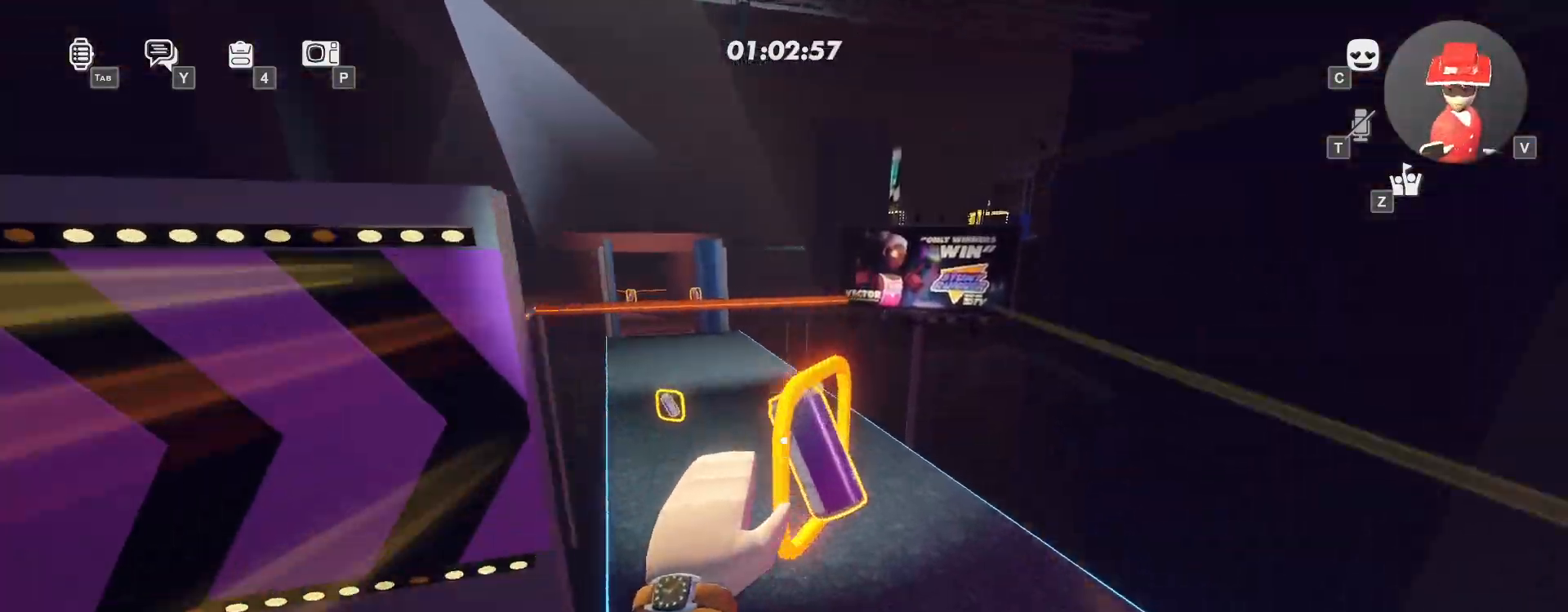
{"keys": ["w"], "mouse": ["left"], "events": []}
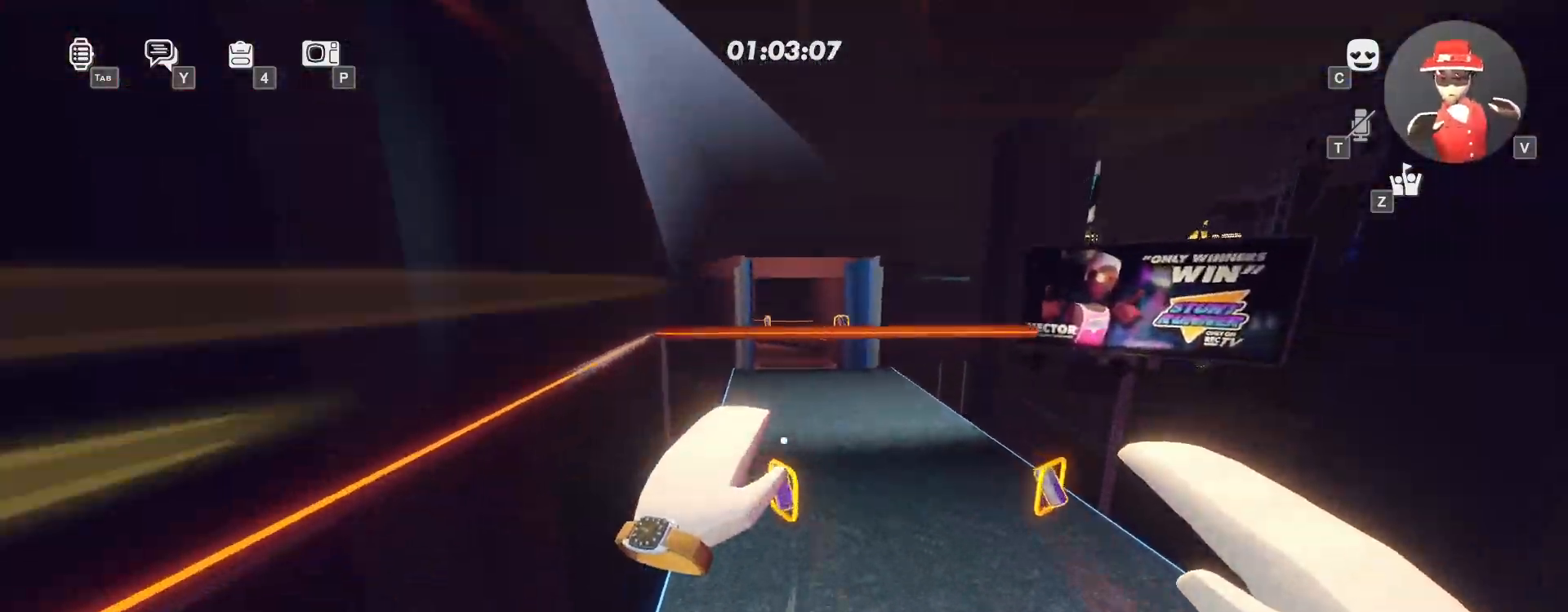
{"keys": ["w"], "mouse": ["left"], "events": []}
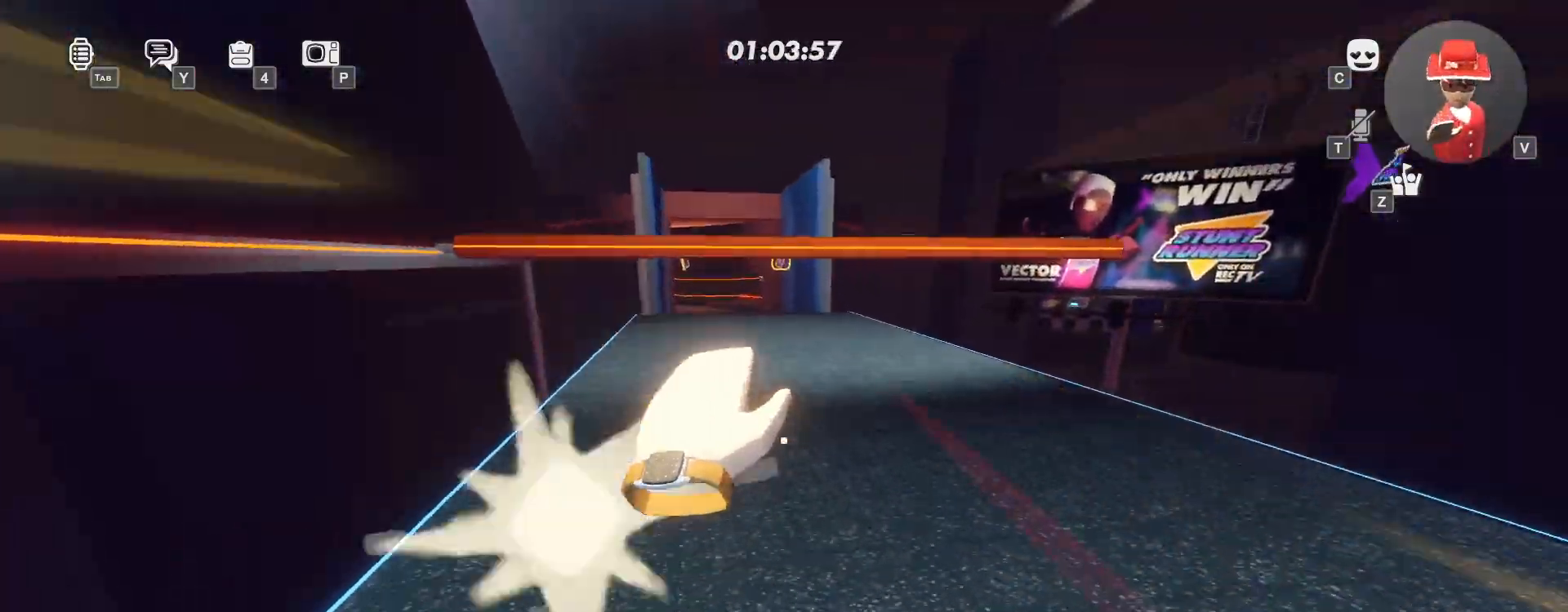
{"keys": ["ctrl", "w"], "mouse": [], "events": [[400, "mouse_left", "up"], [483, "ctrl", "down"]]}
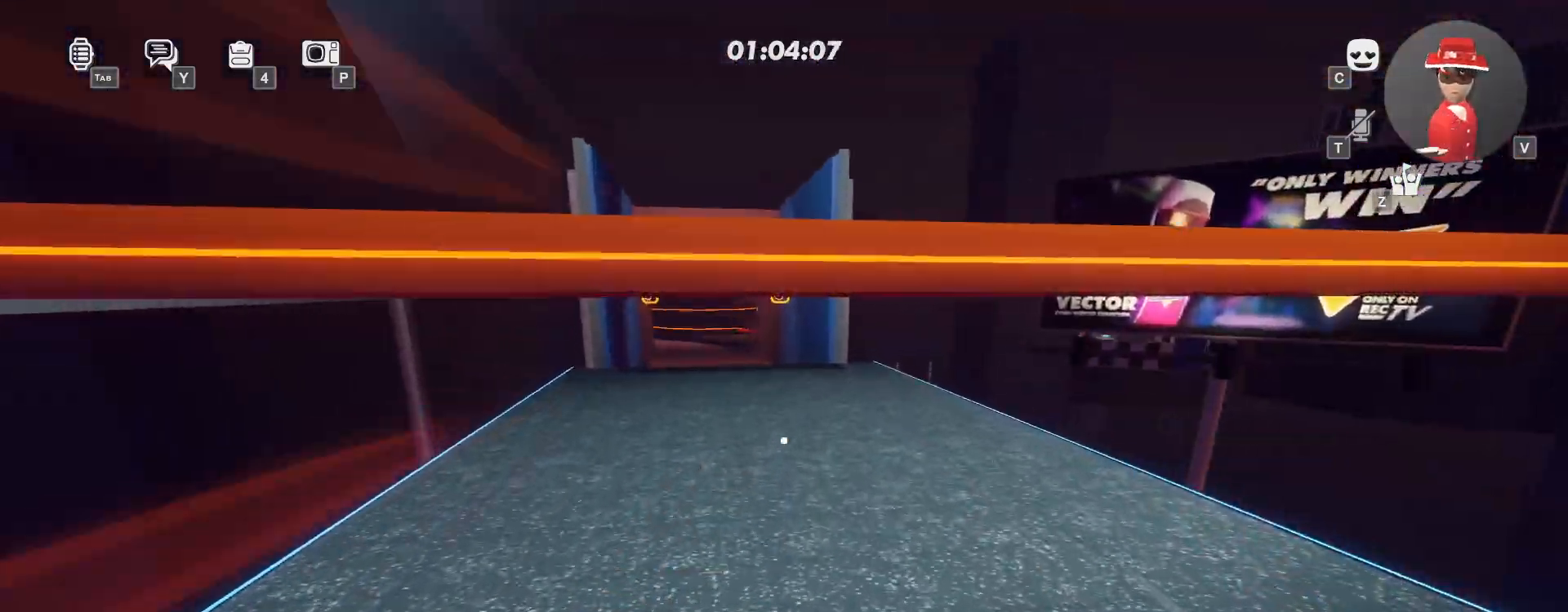
{"keys": ["w"], "mouse": [], "events": [[150, "ctrl", "up"], [300, "space", "down"], [400, "space", "up"]]}
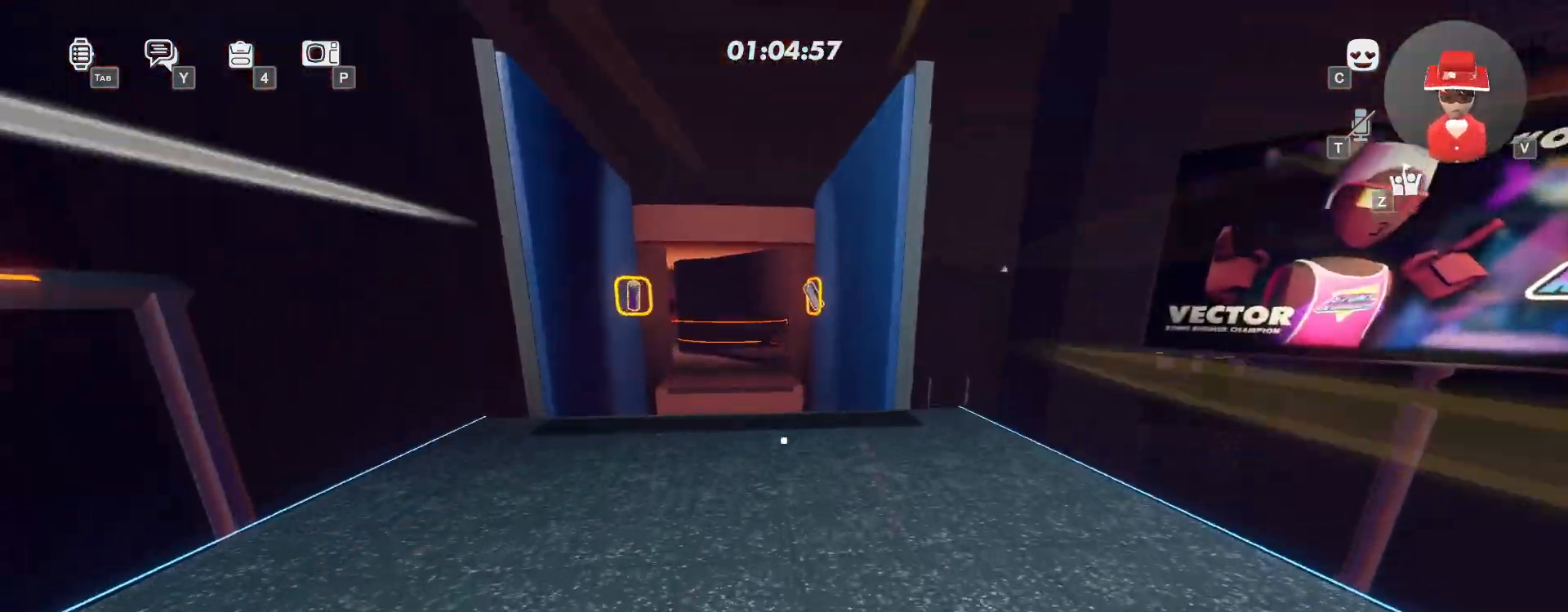
{"keys": ["w"], "mouse": [], "events": []}
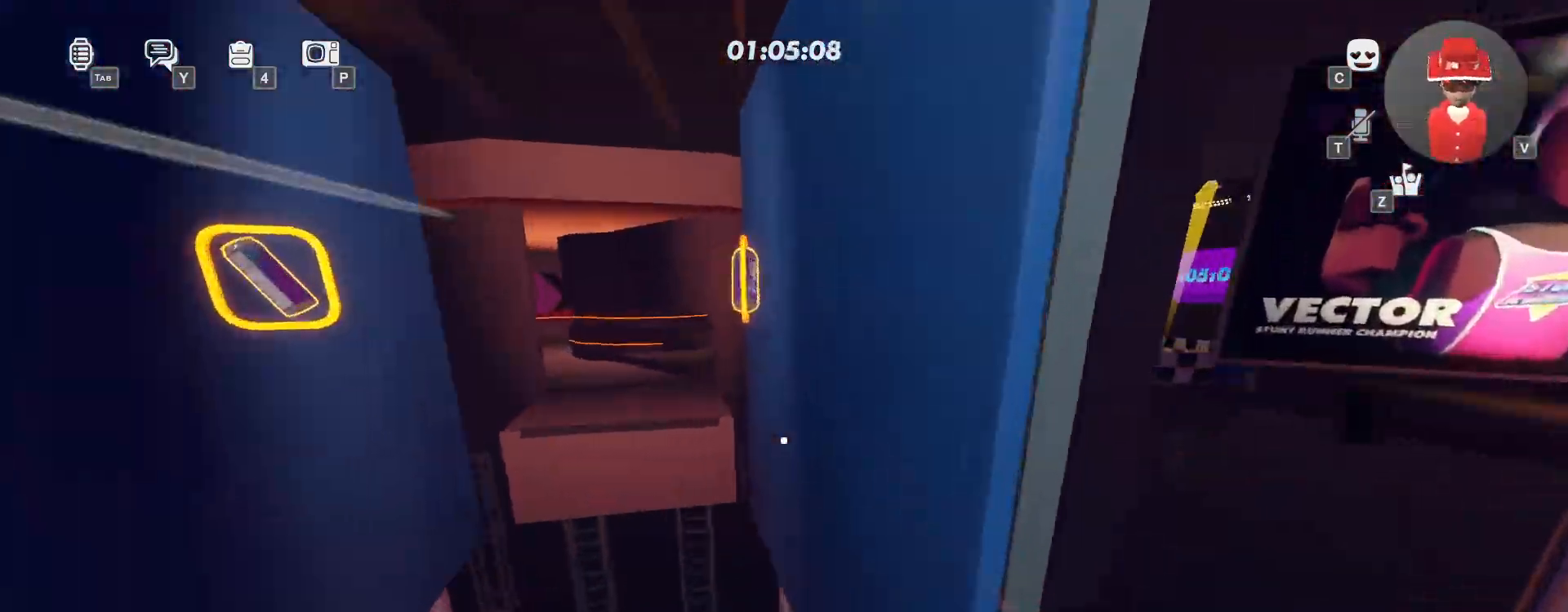
{"keys": ["w"], "mouse": ["right"], "events": [[133, "mouse_right", "down"], [167, "space", "down"], [317, "space", "up"]]}